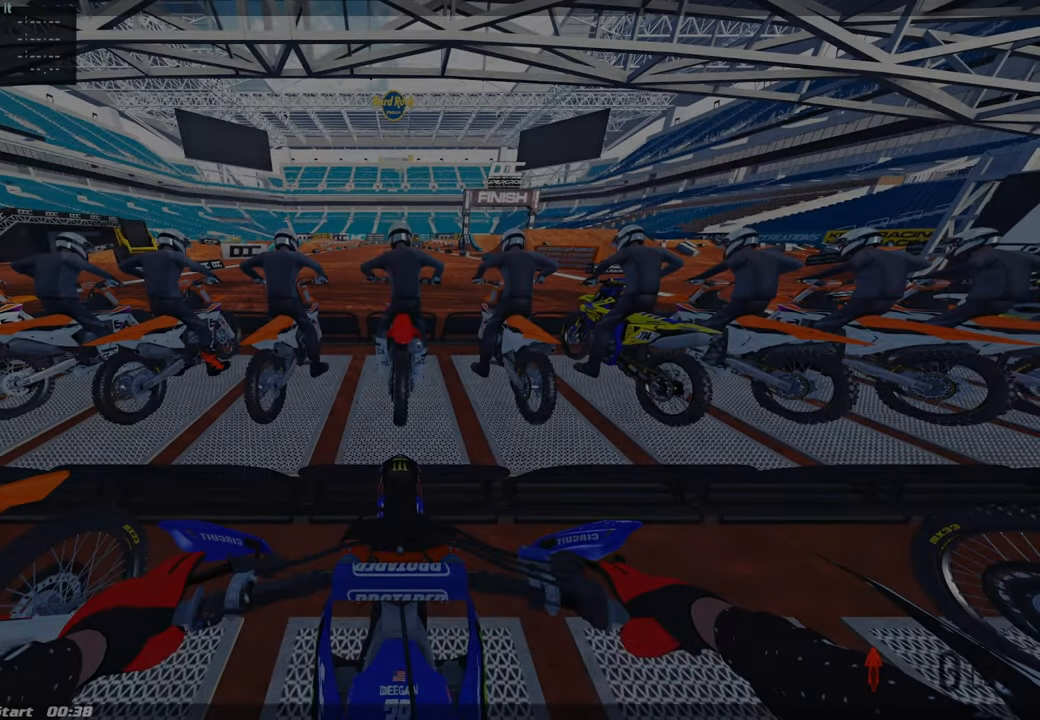
Gameplay with a controller (PlayStation layout); each line is a JSON object with the inputs held at the frame after it. "events" lists button and stick changes between this image and that frame as [ms after this image, input, new state], when the widget could be followed in between.
{"buttons": ["CIRCLE", "DPAD_UP"], "left_stick": "center", "right_stick": "center", "events": []}
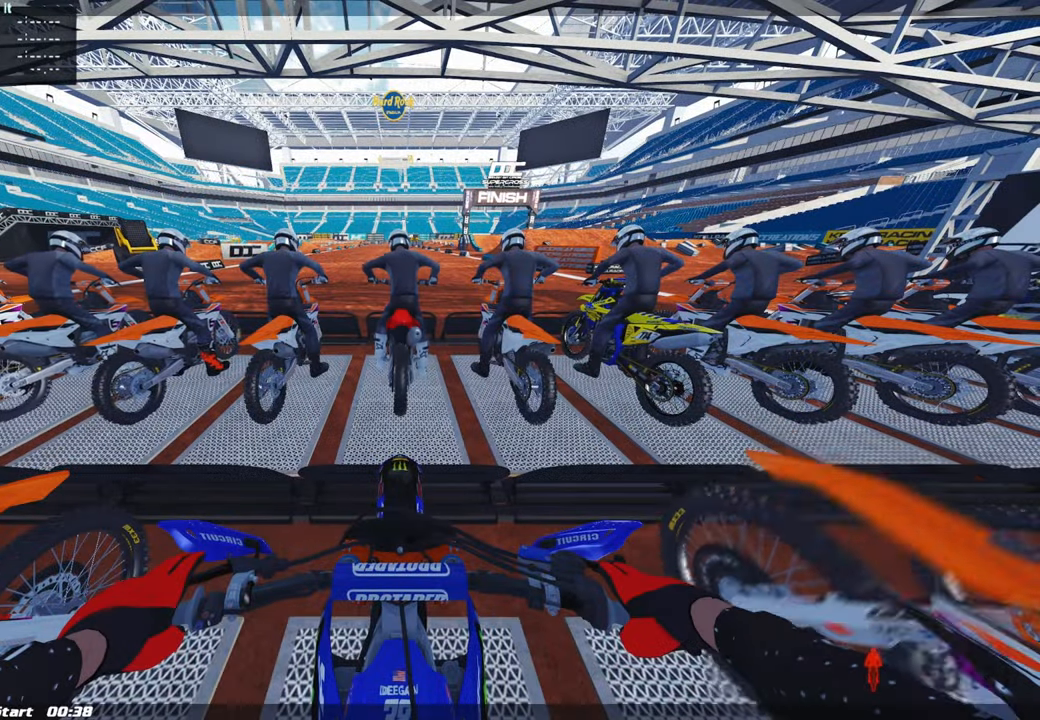
{"buttons": ["CIRCLE", "DPAD_UP"], "left_stick": "center", "right_stick": "center", "events": []}
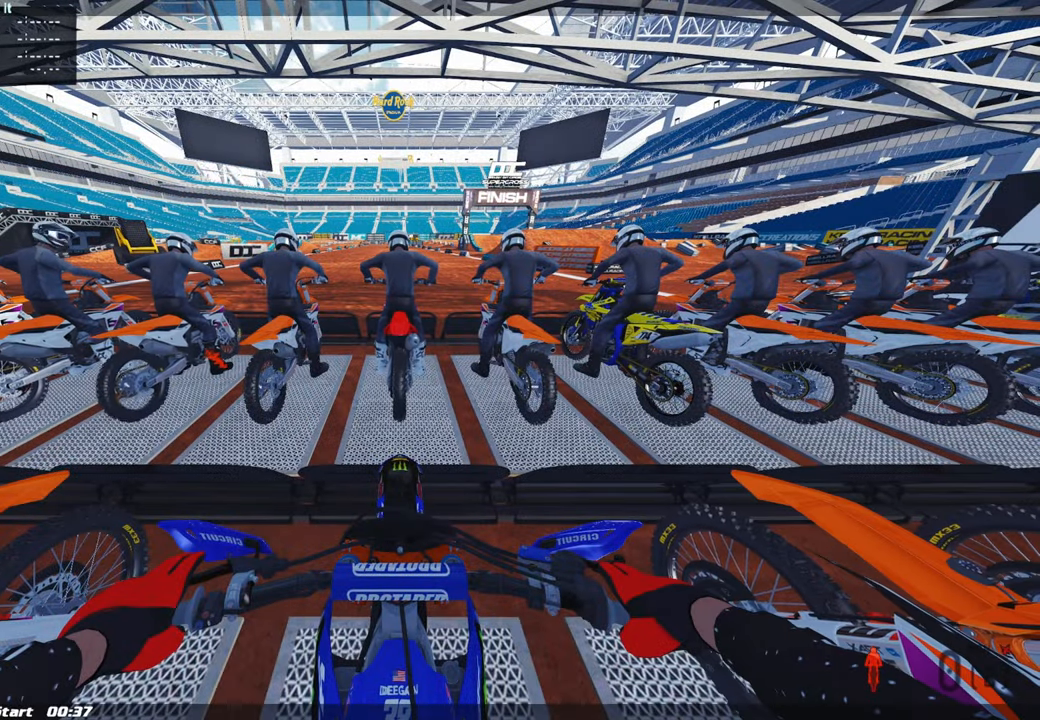
{"buttons": ["CIRCLE", "DPAD_UP"], "left_stick": "center", "right_stick": "center", "events": []}
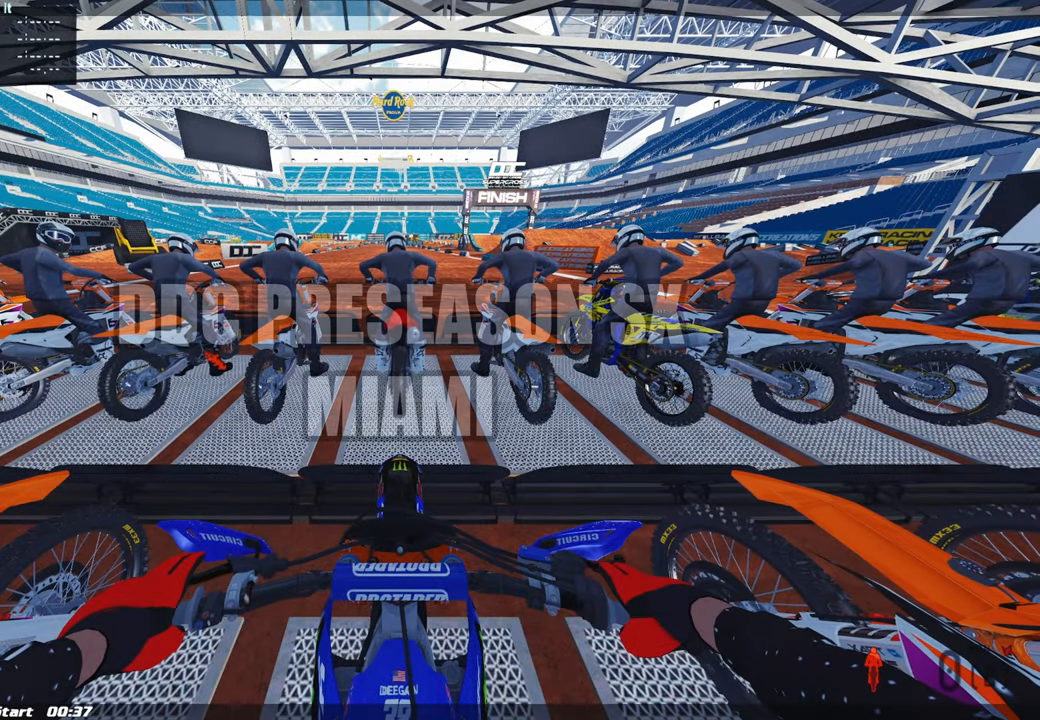
{"buttons": ["CIRCLE", "DPAD_UP"], "left_stick": "center", "right_stick": "center", "events": []}
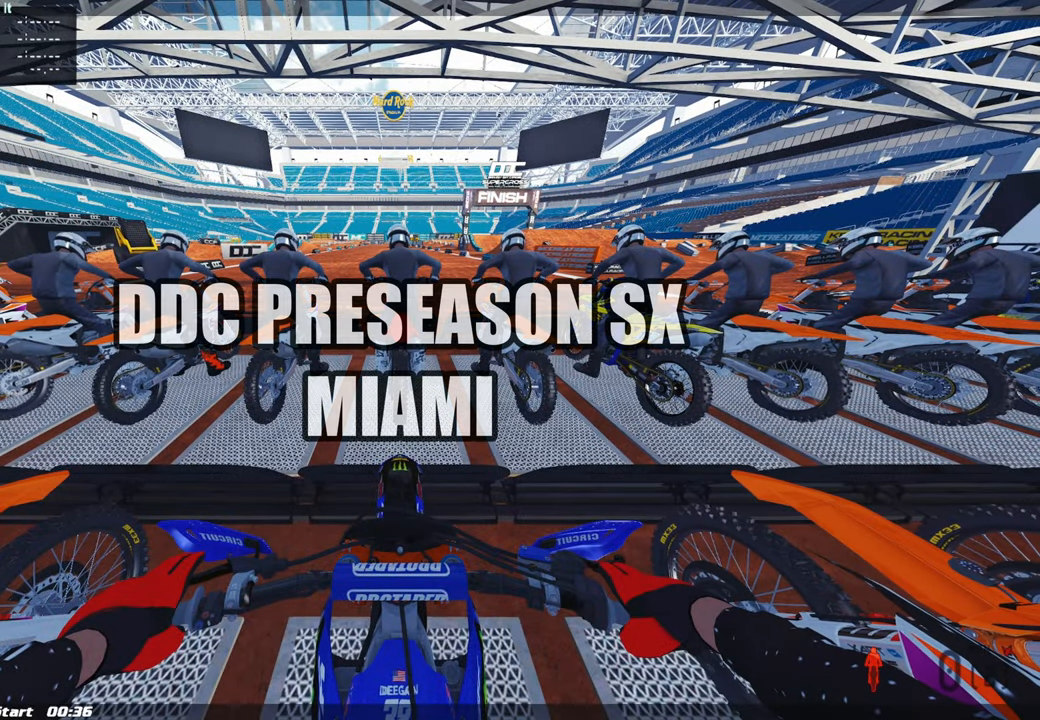
{"buttons": ["CIRCLE", "DPAD_UP"], "left_stick": "center", "right_stick": "center", "events": []}
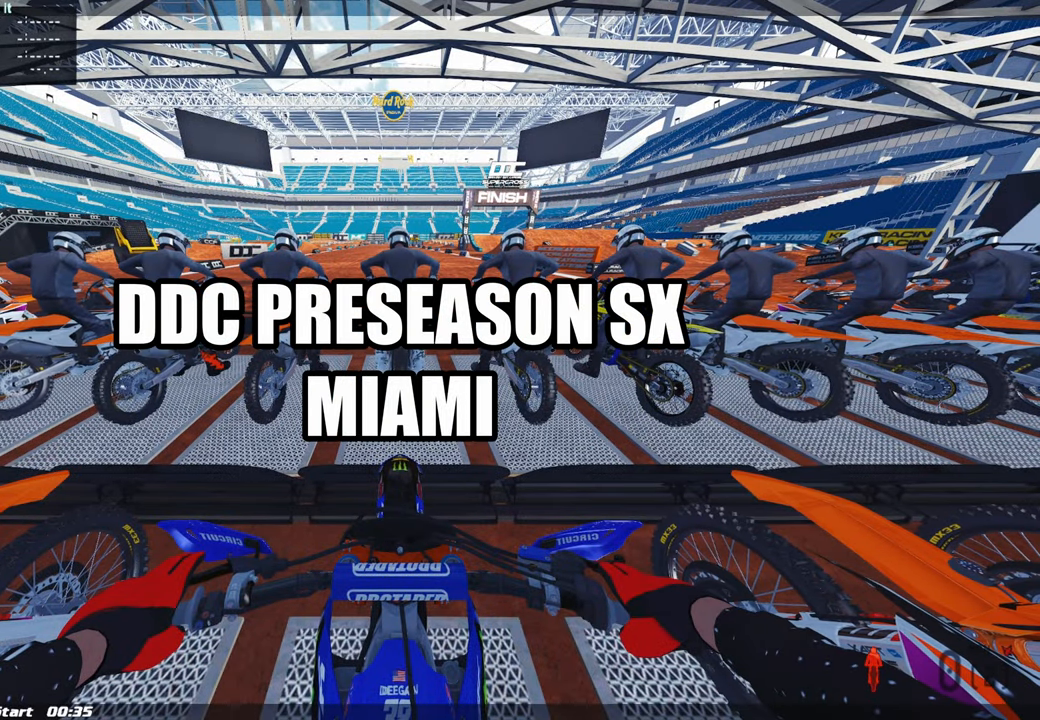
{"buttons": ["CIRCLE", "DPAD_UP"], "left_stick": "center", "right_stick": "center", "events": []}
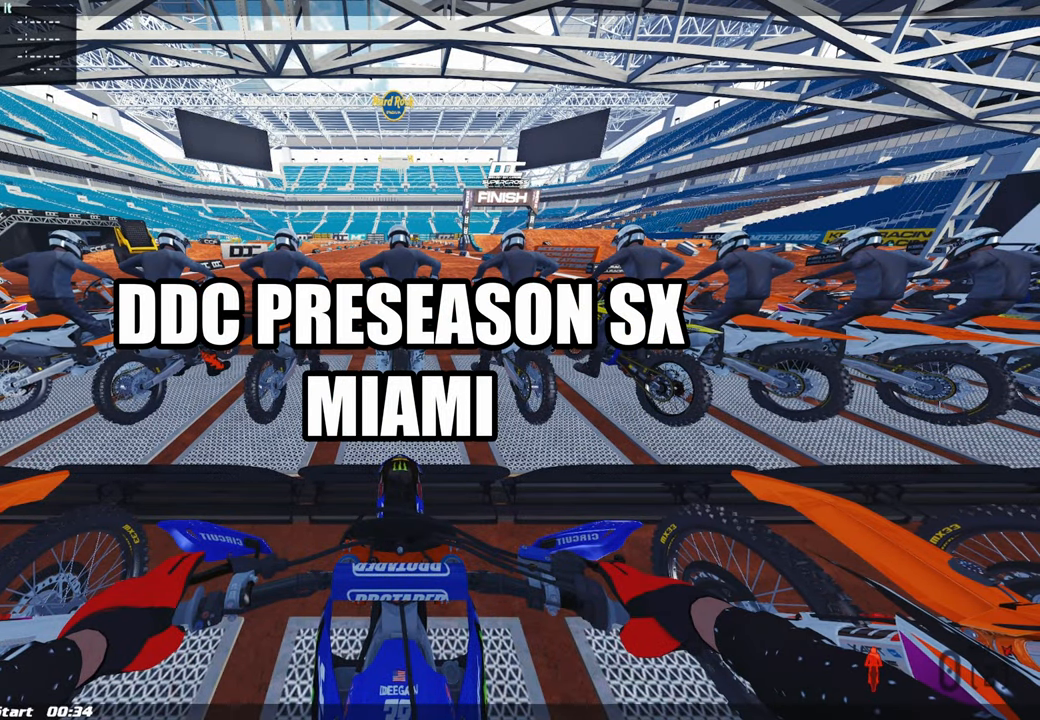
{"buttons": ["CIRCLE", "DPAD_UP"], "left_stick": "center", "right_stick": "center", "events": []}
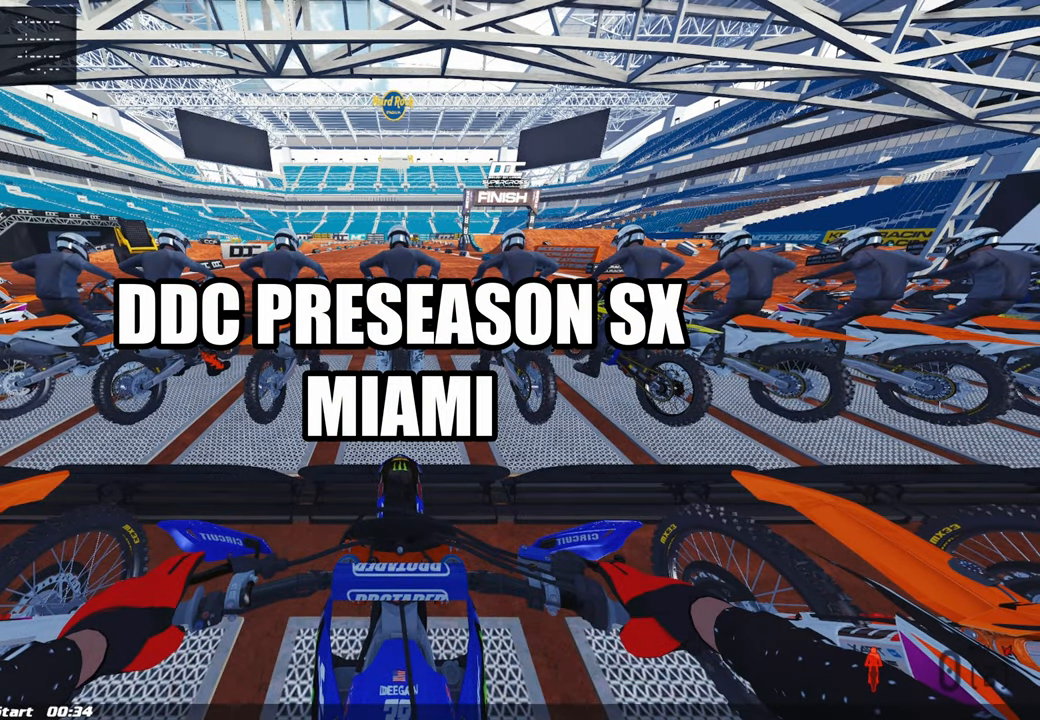
{"buttons": ["CIRCLE", "DPAD_UP"], "left_stick": "center", "right_stick": "center", "events": []}
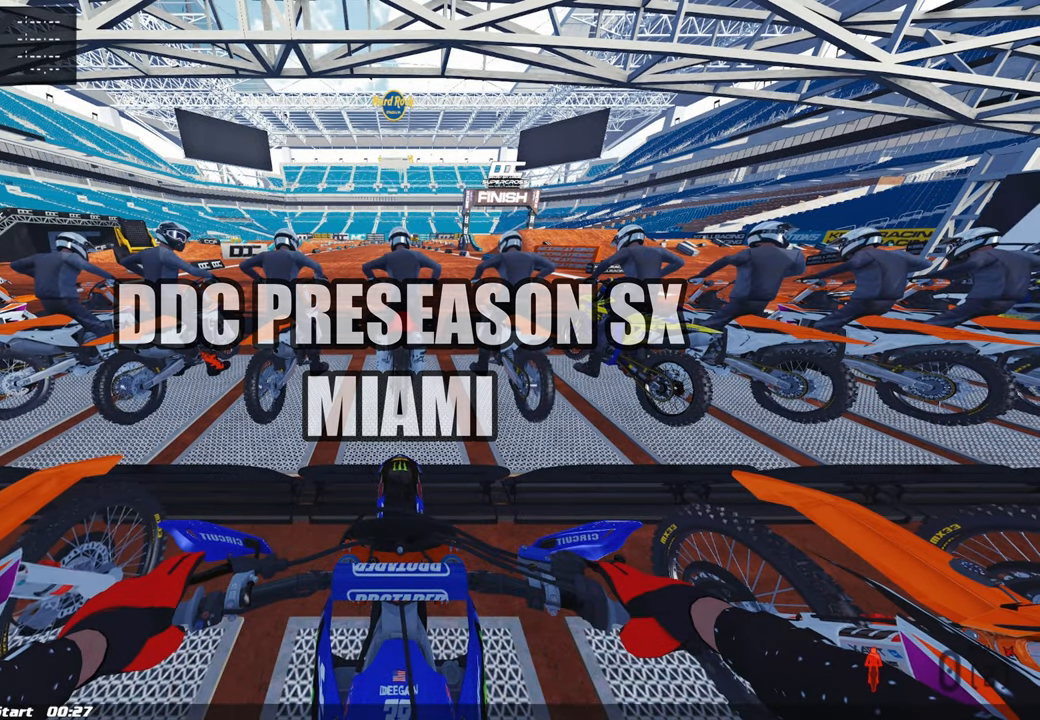
{"buttons": ["CIRCLE", "DPAD_UP"], "left_stick": "center", "right_stick": "center", "events": []}
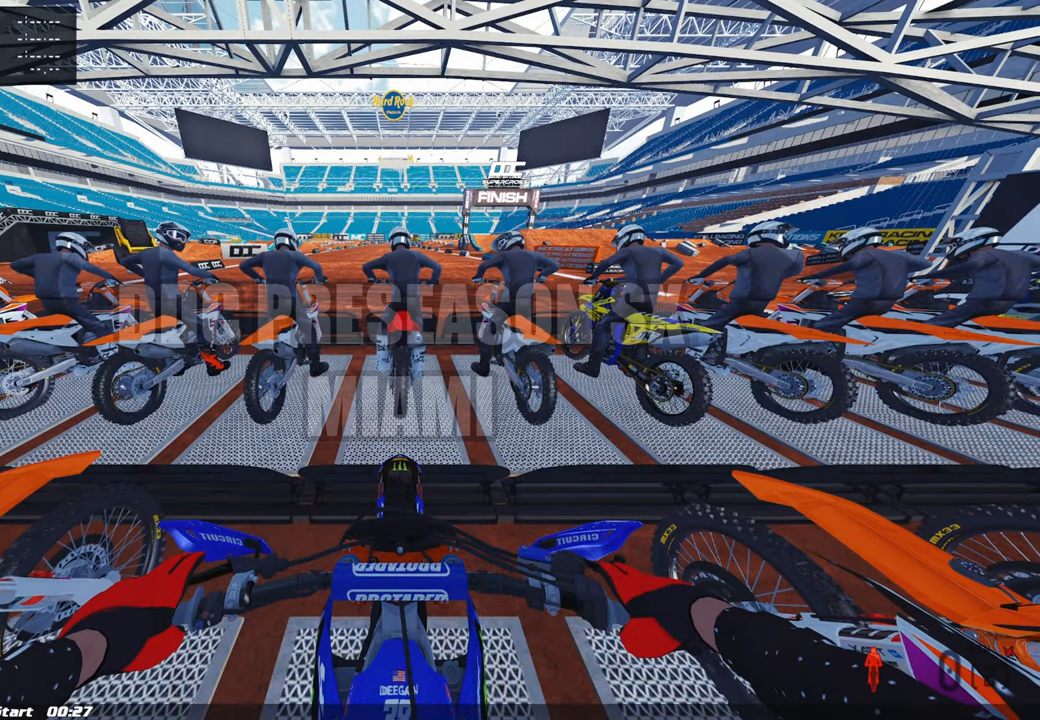
{"buttons": ["CIRCLE", "DPAD_UP"], "left_stick": "center", "right_stick": "center", "events": []}
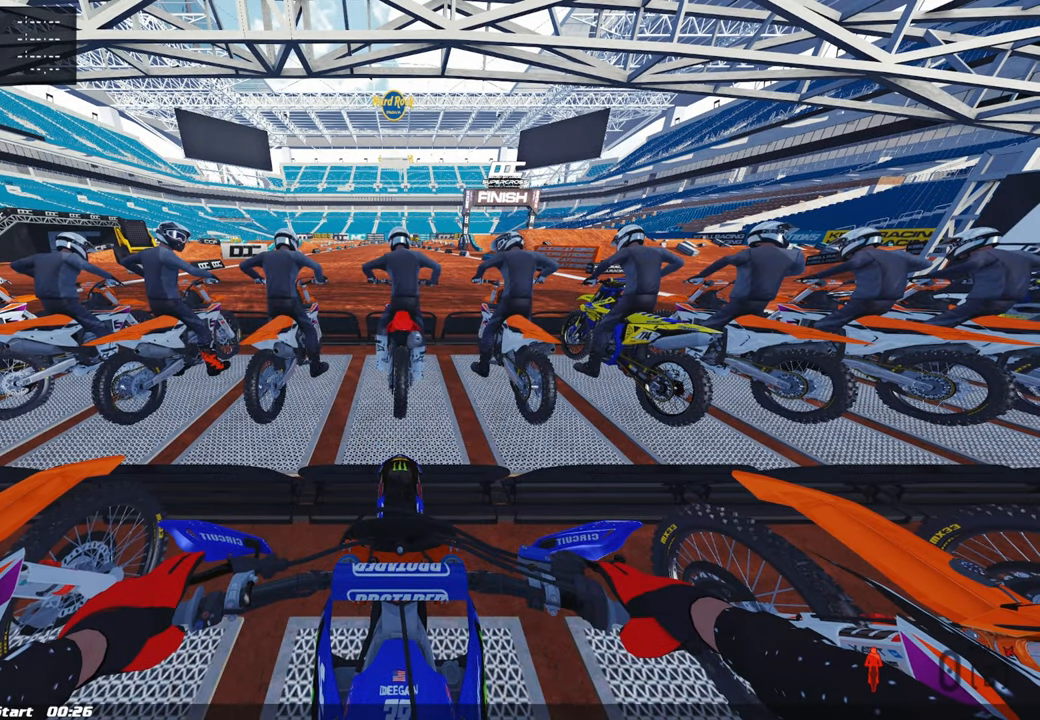
{"buttons": ["CIRCLE", "DPAD_UP"], "left_stick": "center", "right_stick": "center", "events": []}
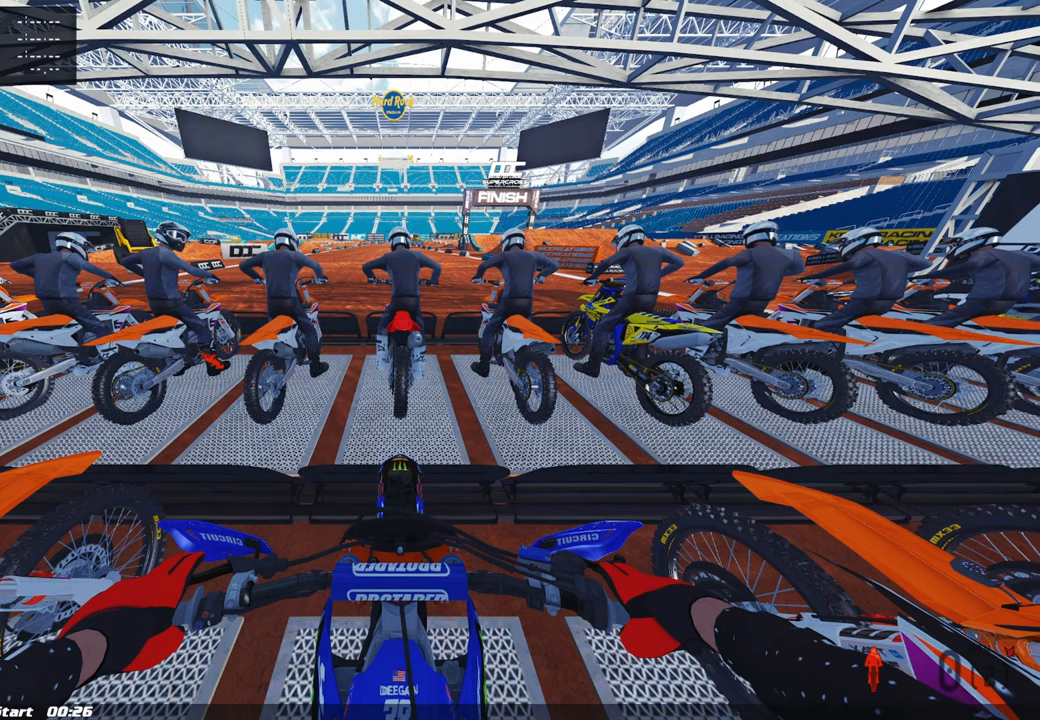
{"buttons": ["CIRCLE", "DPAD_UP"], "left_stick": "center", "right_stick": "center", "events": []}
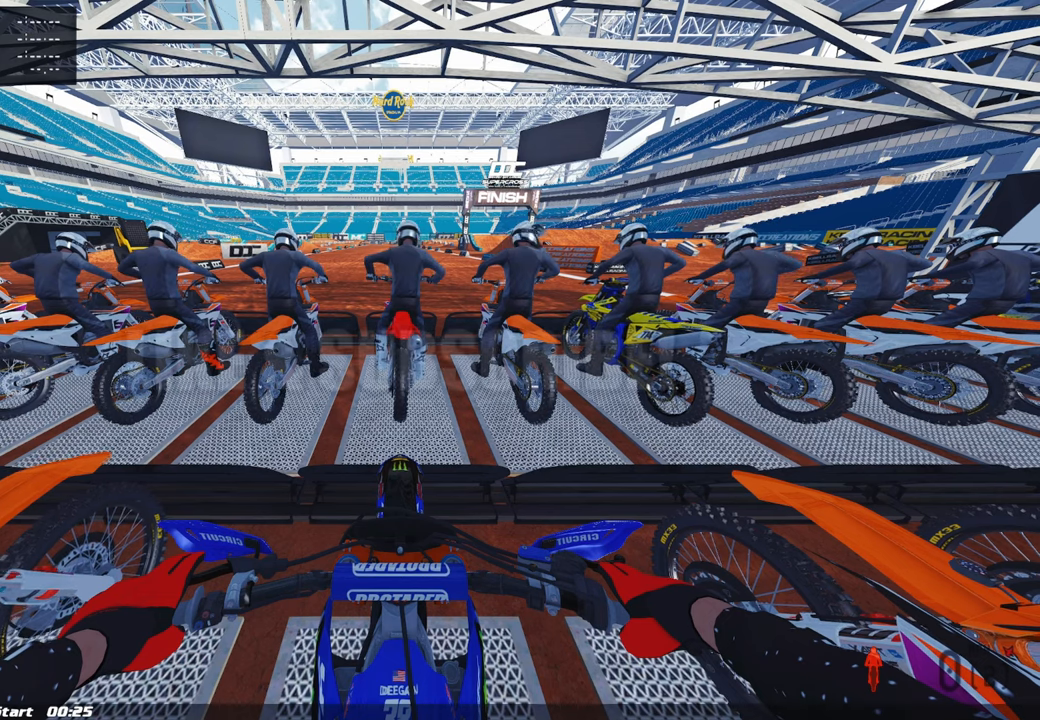
{"buttons": ["CIRCLE", "DPAD_UP"], "left_stick": "center", "right_stick": "center", "events": []}
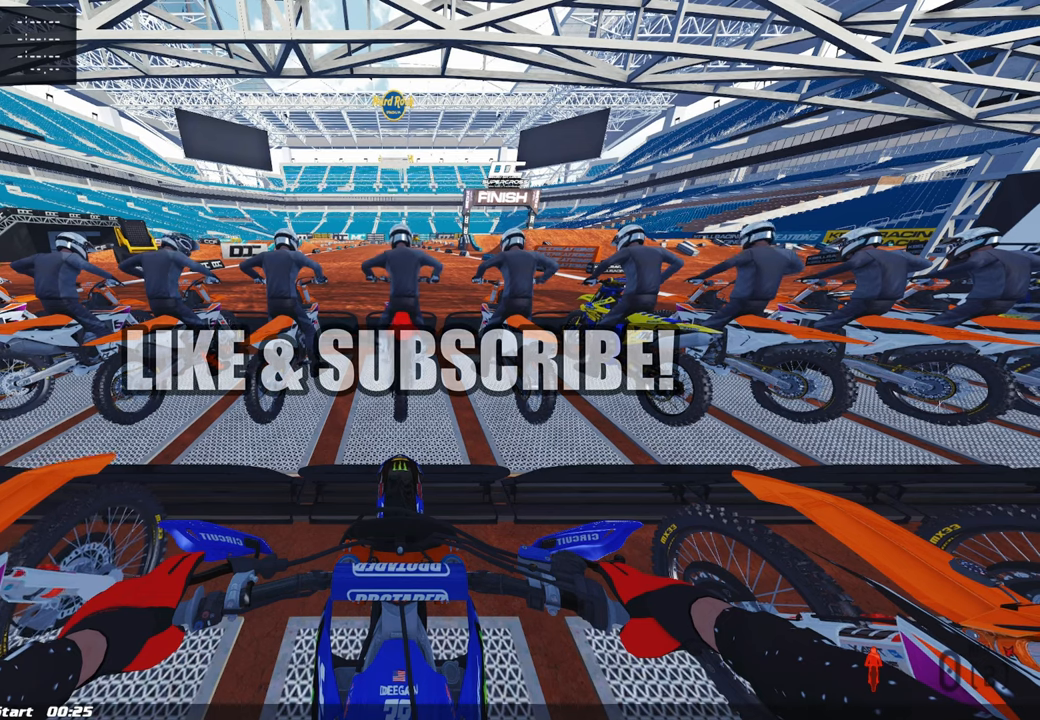
{"buttons": ["CIRCLE", "DPAD_UP"], "left_stick": "center", "right_stick": "center", "events": []}
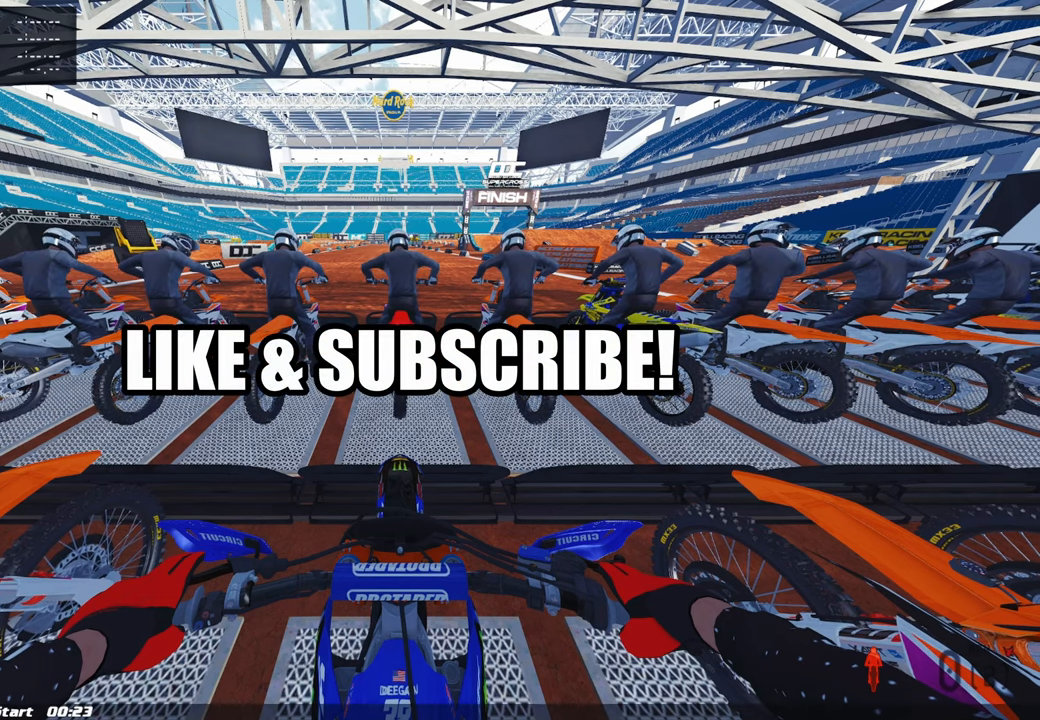
{"buttons": ["CIRCLE", "DPAD_UP"], "left_stick": "center", "right_stick": "center", "events": []}
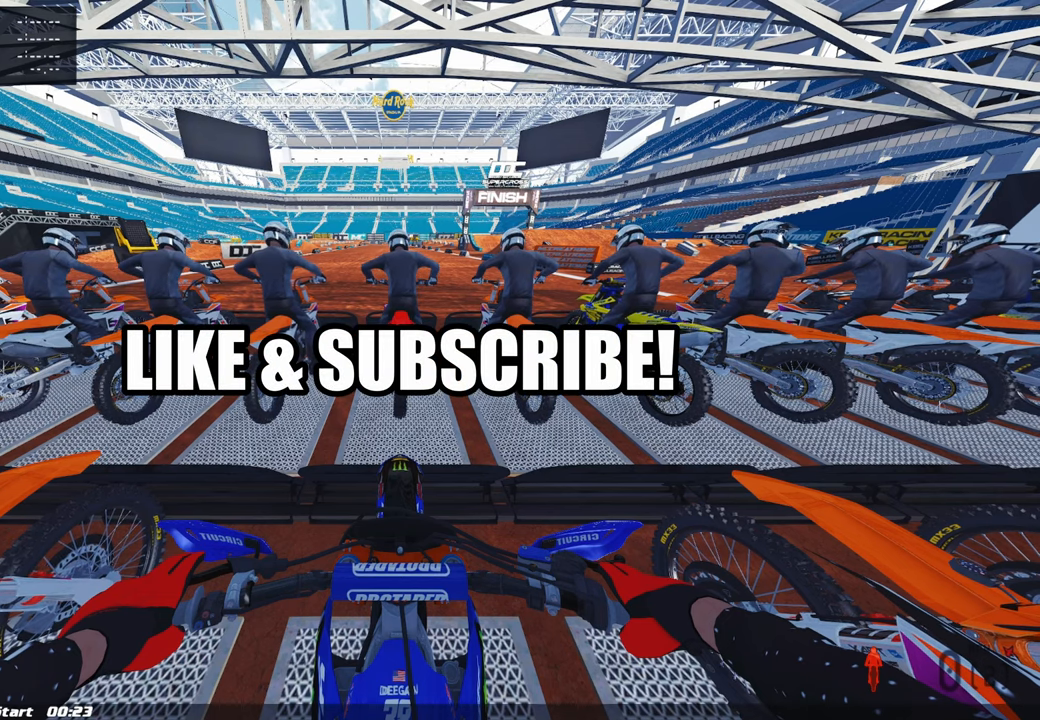
{"buttons": ["CIRCLE", "DPAD_UP"], "left_stick": "center", "right_stick": "center", "events": []}
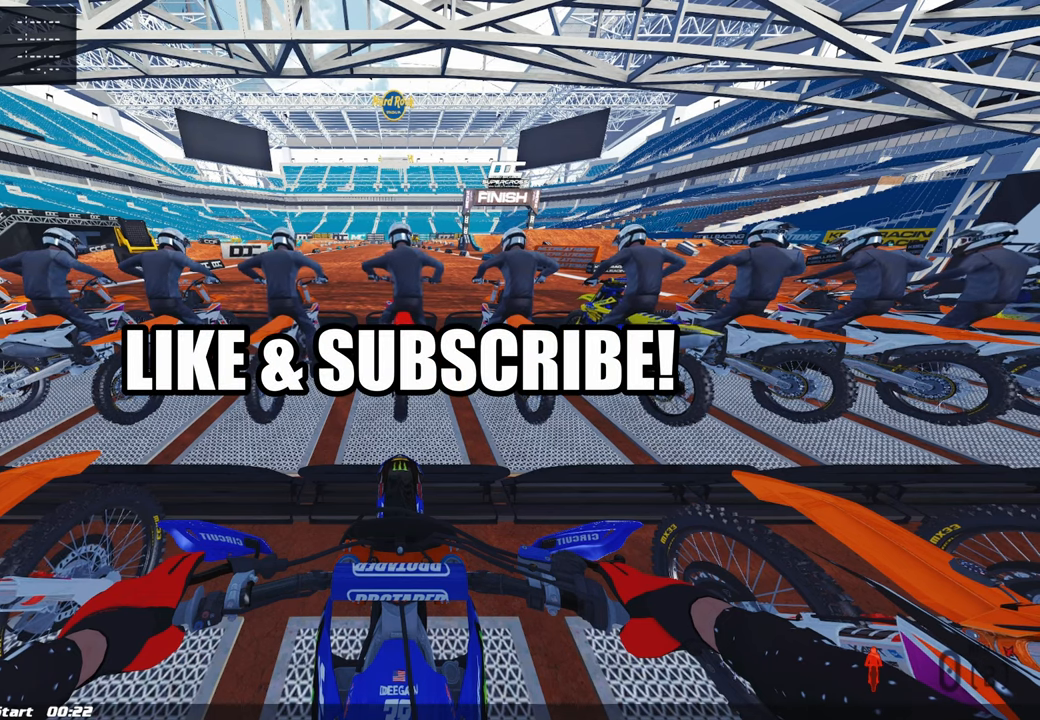
{"buttons": ["CIRCLE", "DPAD_UP"], "left_stick": "center", "right_stick": "center", "events": []}
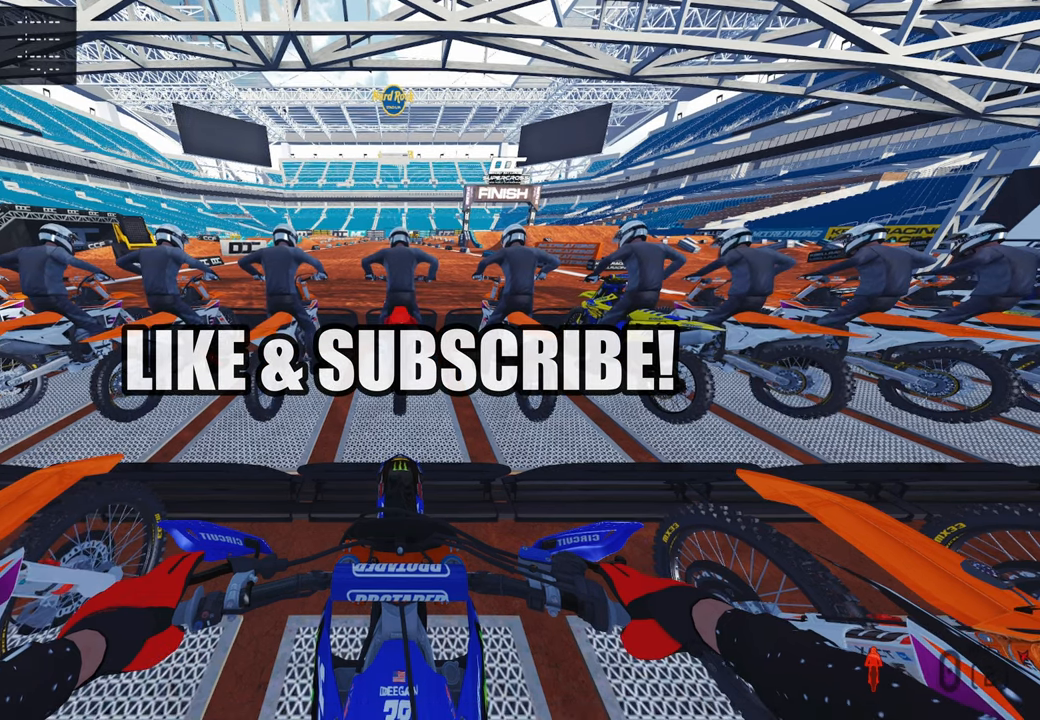
{"buttons": ["CIRCLE", "R2", "DPAD_UP"], "left_stick": "center", "right_stick": "center", "events": [[200, "R2", "down"]]}
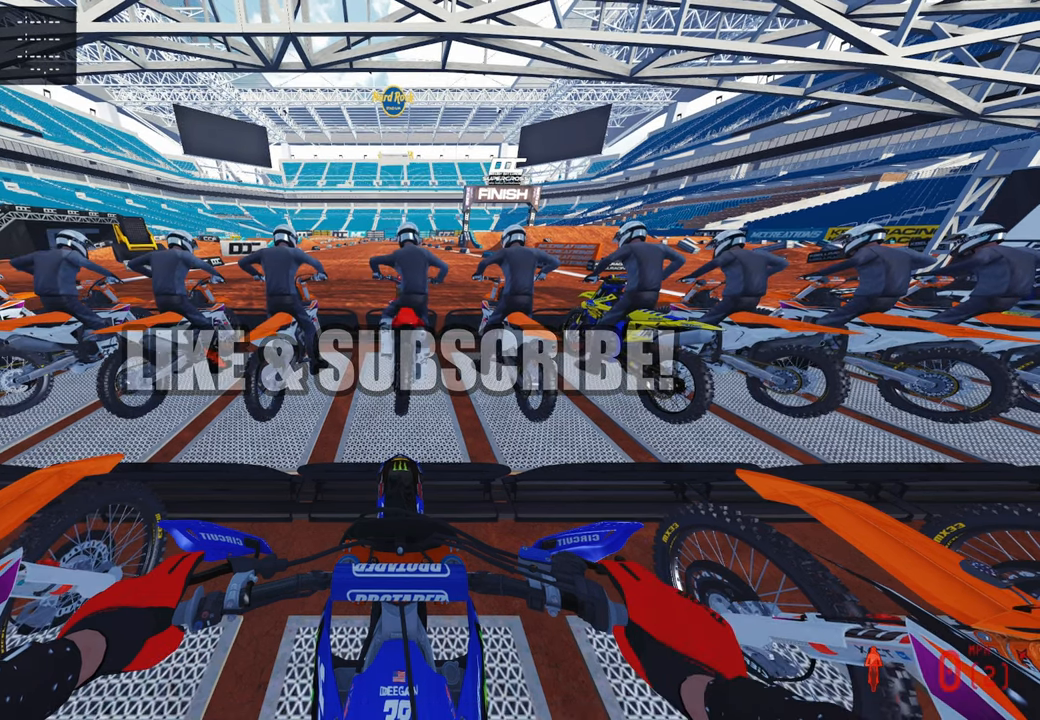
{"buttons": ["CIRCLE", "R2", "DPAD_UP"], "left_stick": "center", "right_stick": "center", "events": []}
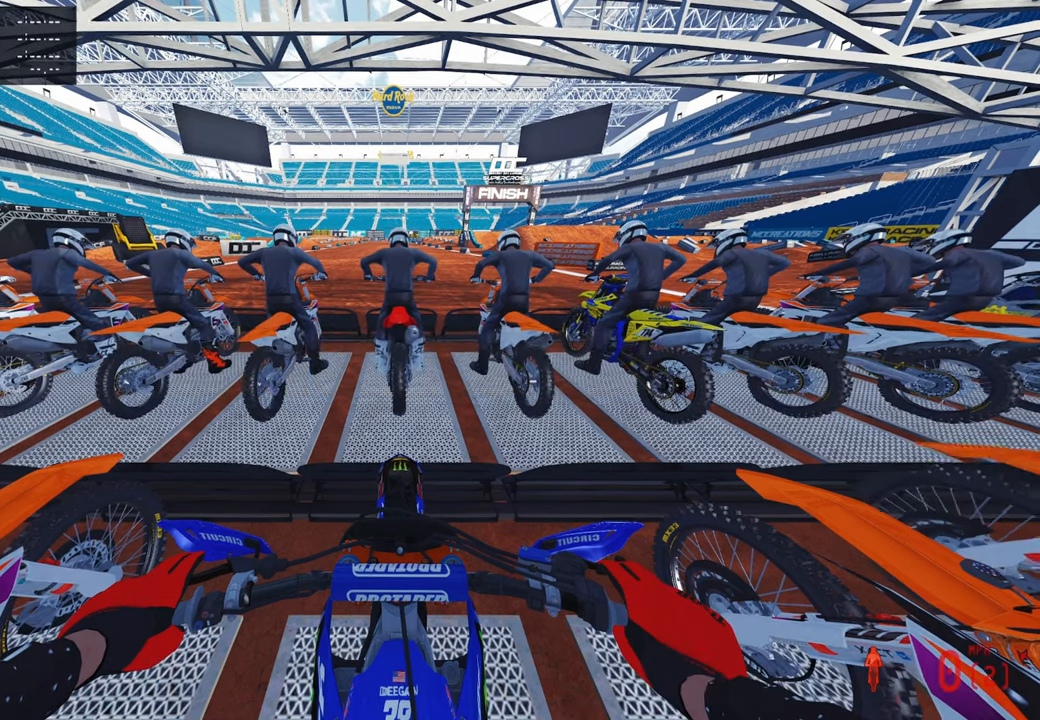
{"buttons": ["CIRCLE", "R2", "DPAD_UP"], "left_stick": "center", "right_stick": "center", "events": []}
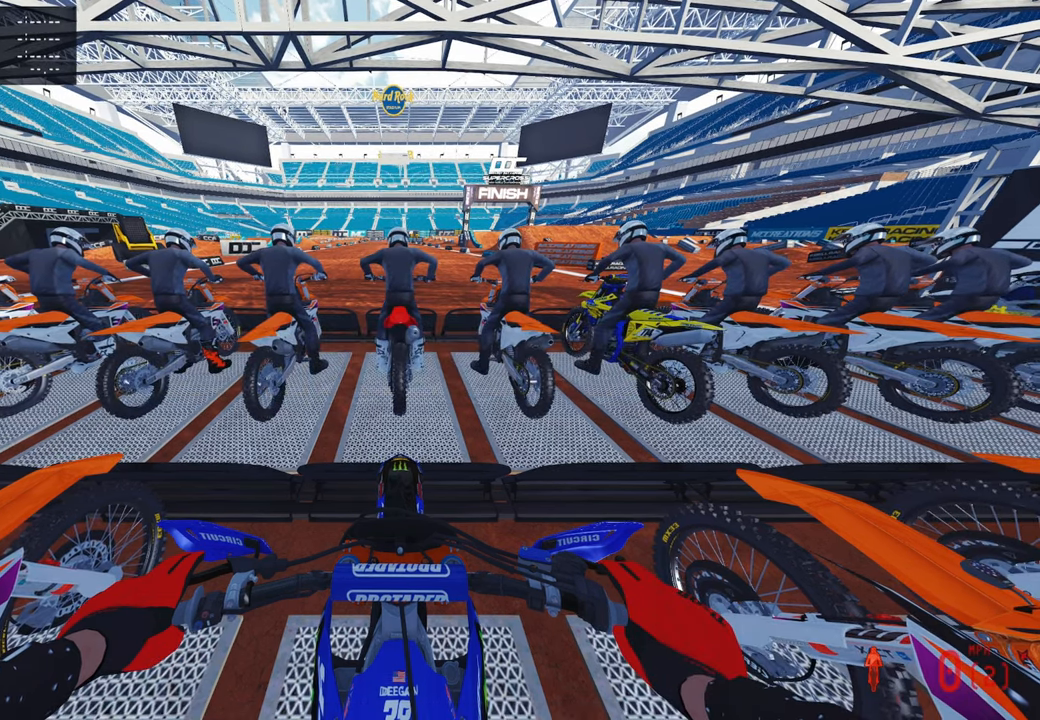
{"buttons": ["CIRCLE", "R2", "DPAD_UP"], "left_stick": "center", "right_stick": "center", "events": []}
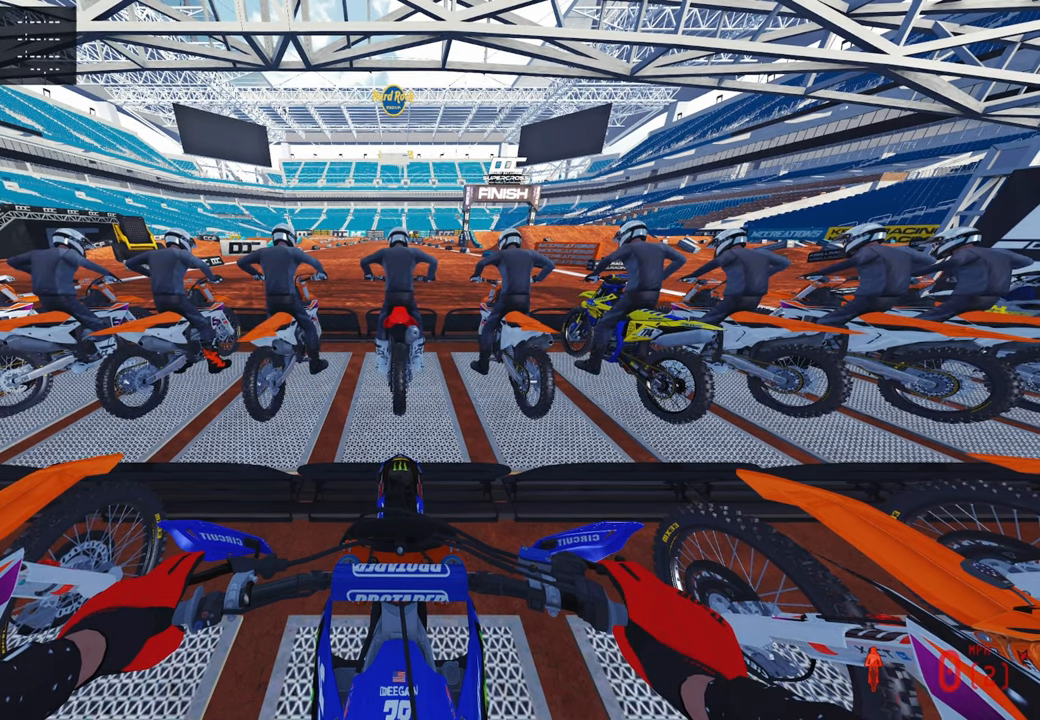
{"buttons": ["CIRCLE", "R2", "DPAD_UP"], "left_stick": "center", "right_stick": "center", "events": []}
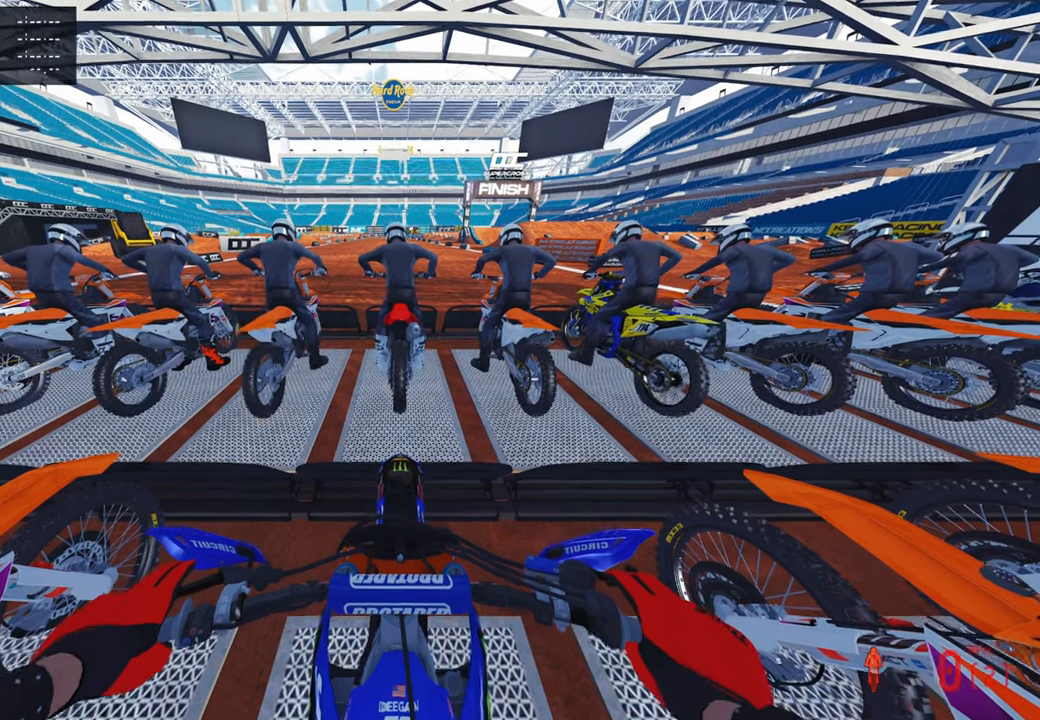
{"buttons": ["CIRCLE", "R2", "DPAD_UP"], "left_stick": "center", "right_stick": "center", "events": []}
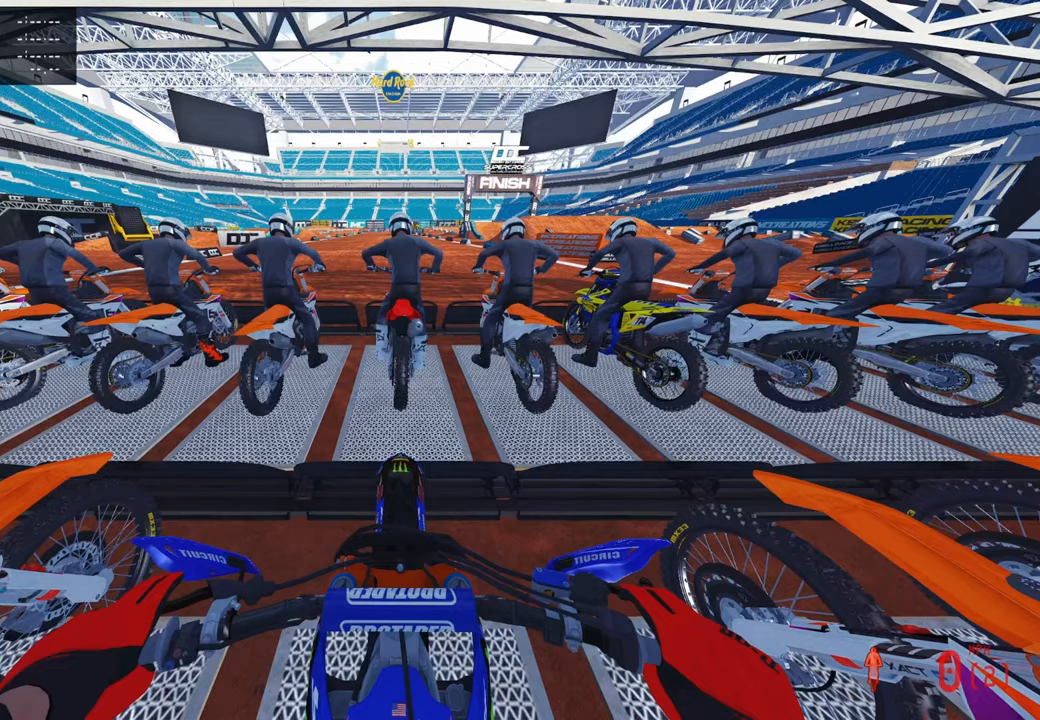
{"buttons": ["CIRCLE", "R2", "DPAD_UP"], "left_stick": "center", "right_stick": "center", "events": []}
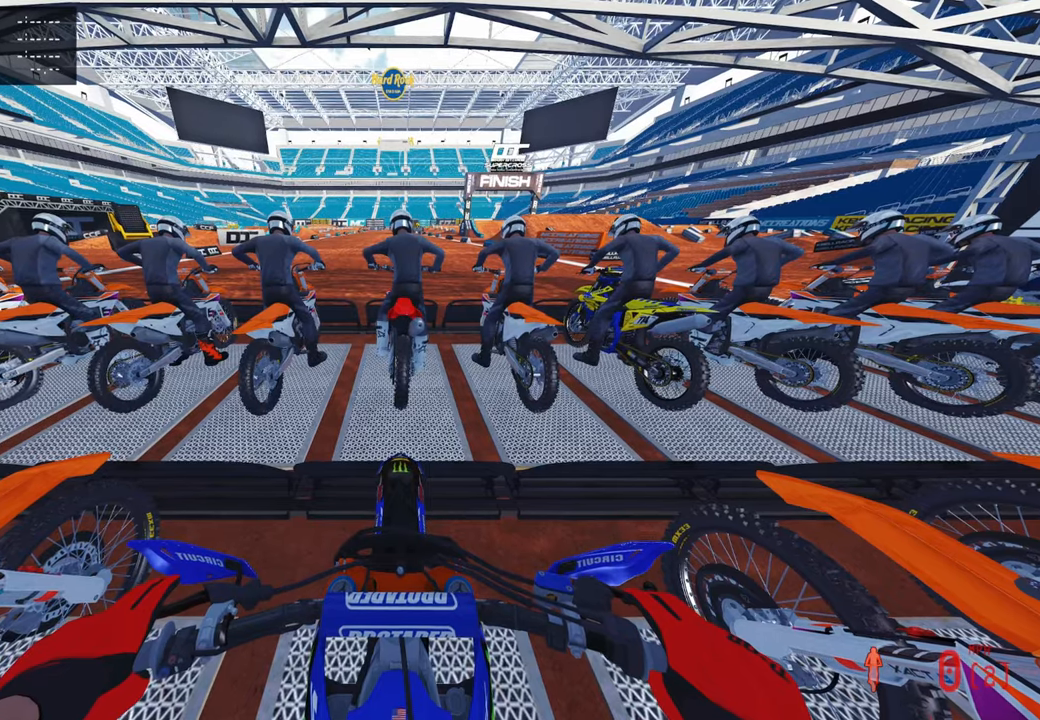
{"buttons": ["CIRCLE", "R2", "DPAD_UP"], "left_stick": "center", "right_stick": "center", "events": []}
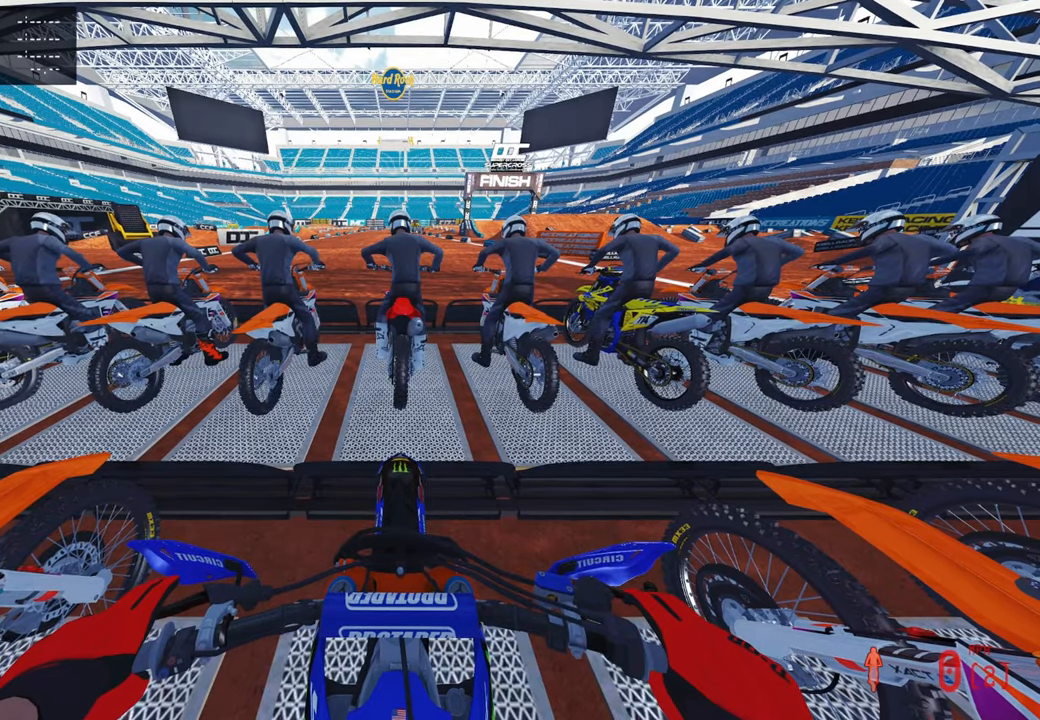
{"buttons": ["CIRCLE", "R2", "DPAD_UP"], "left_stick": "center", "right_stick": "center", "events": []}
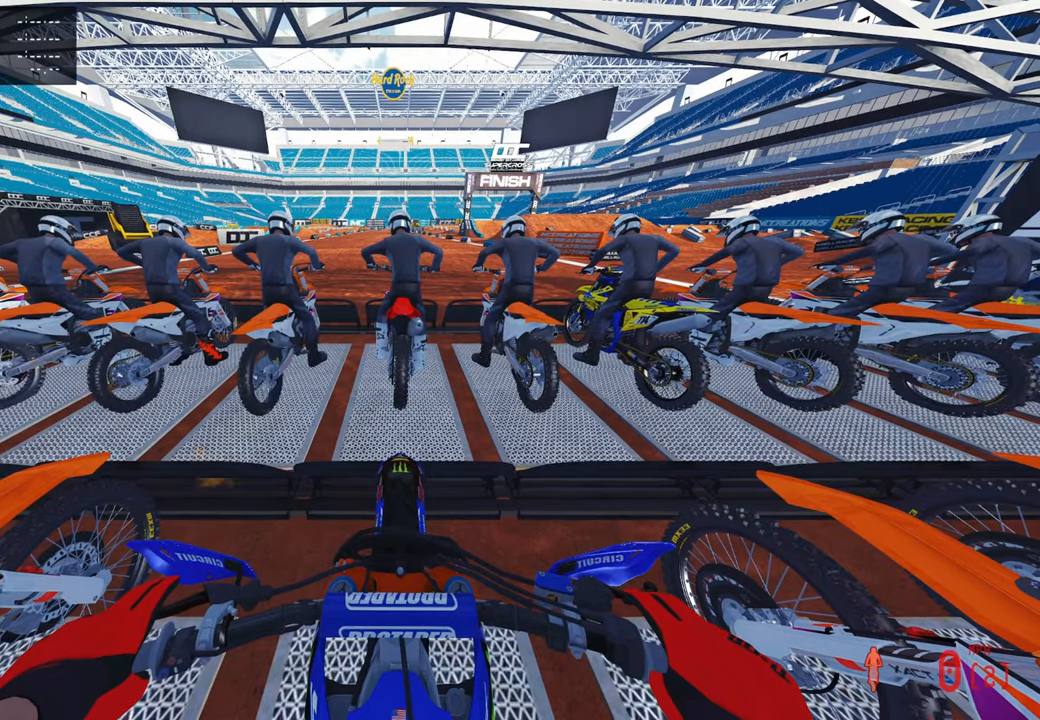
{"buttons": ["CIRCLE", "R2", "DPAD_UP"], "left_stick": "center", "right_stick": "center", "events": []}
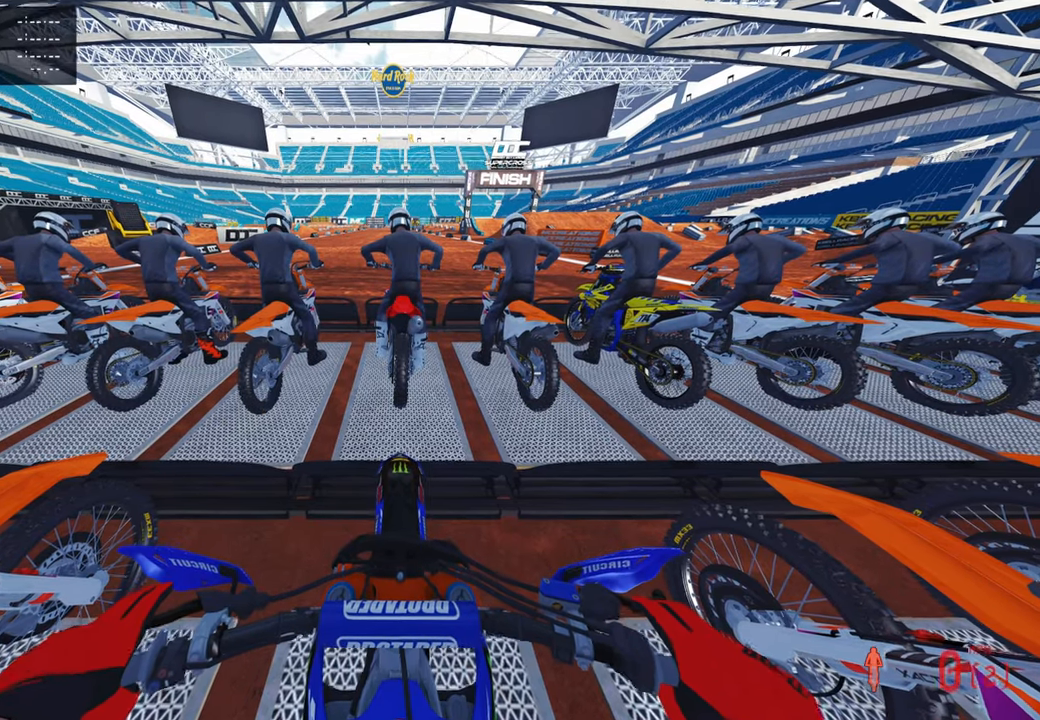
{"buttons": ["CIRCLE", "R2", "DPAD_UP"], "left_stick": "center", "right_stick": "center", "events": []}
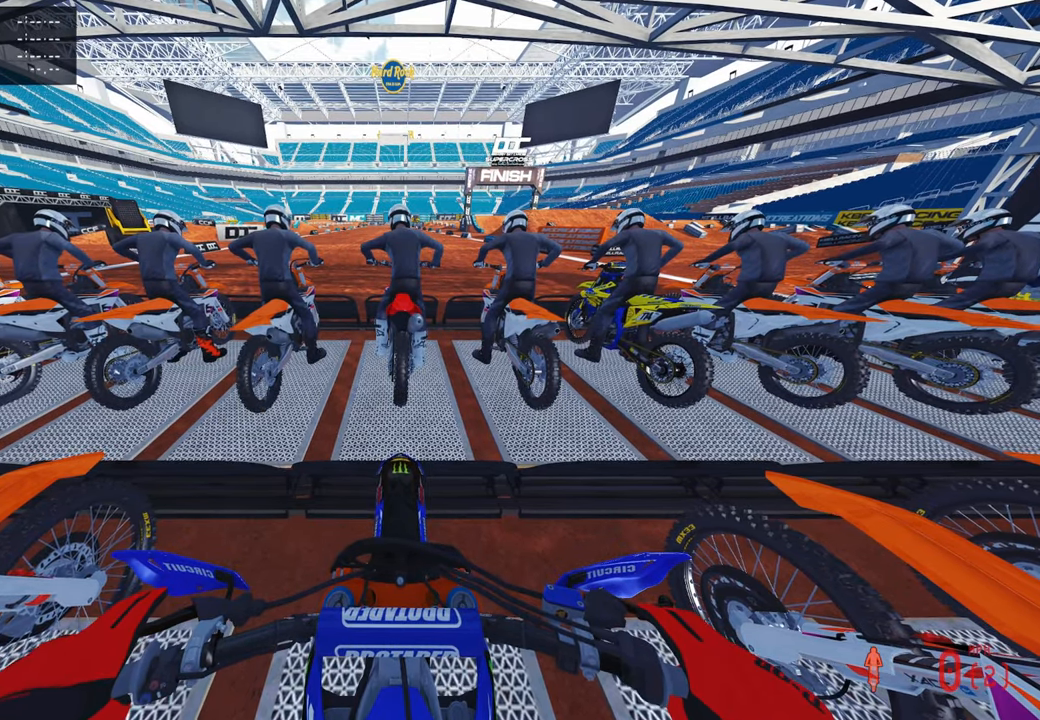
{"buttons": ["CIRCLE", "R2", "DPAD_UP"], "left_stick": "center", "right_stick": "center", "events": []}
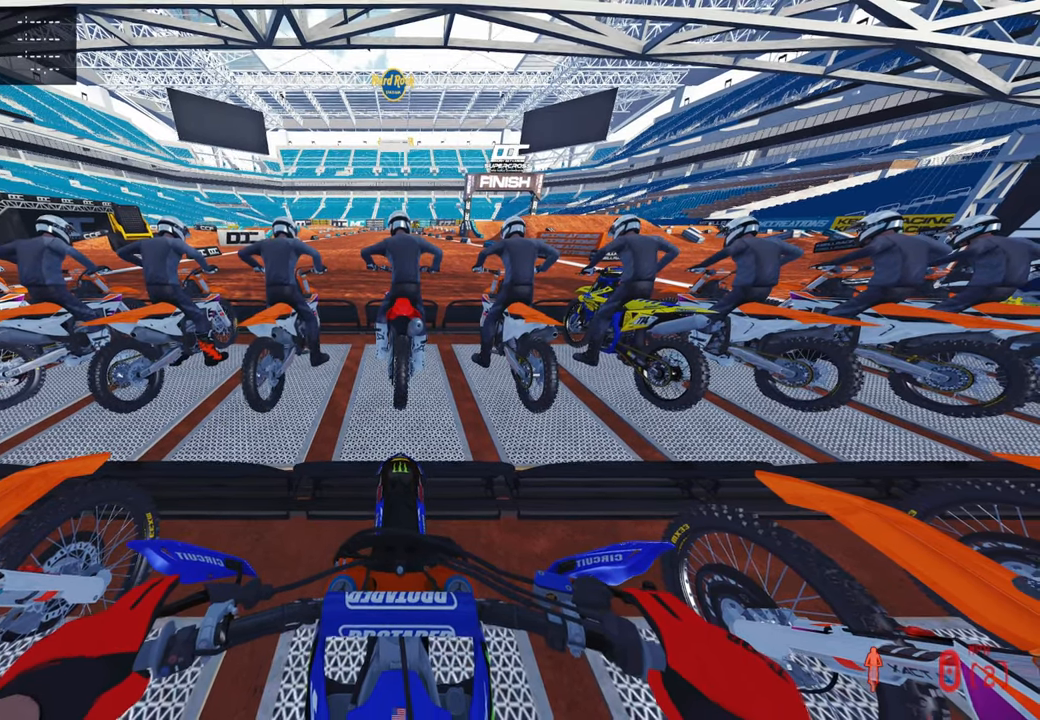
{"buttons": ["CIRCLE", "R2", "DPAD_UP"], "left_stick": "center", "right_stick": "center", "events": []}